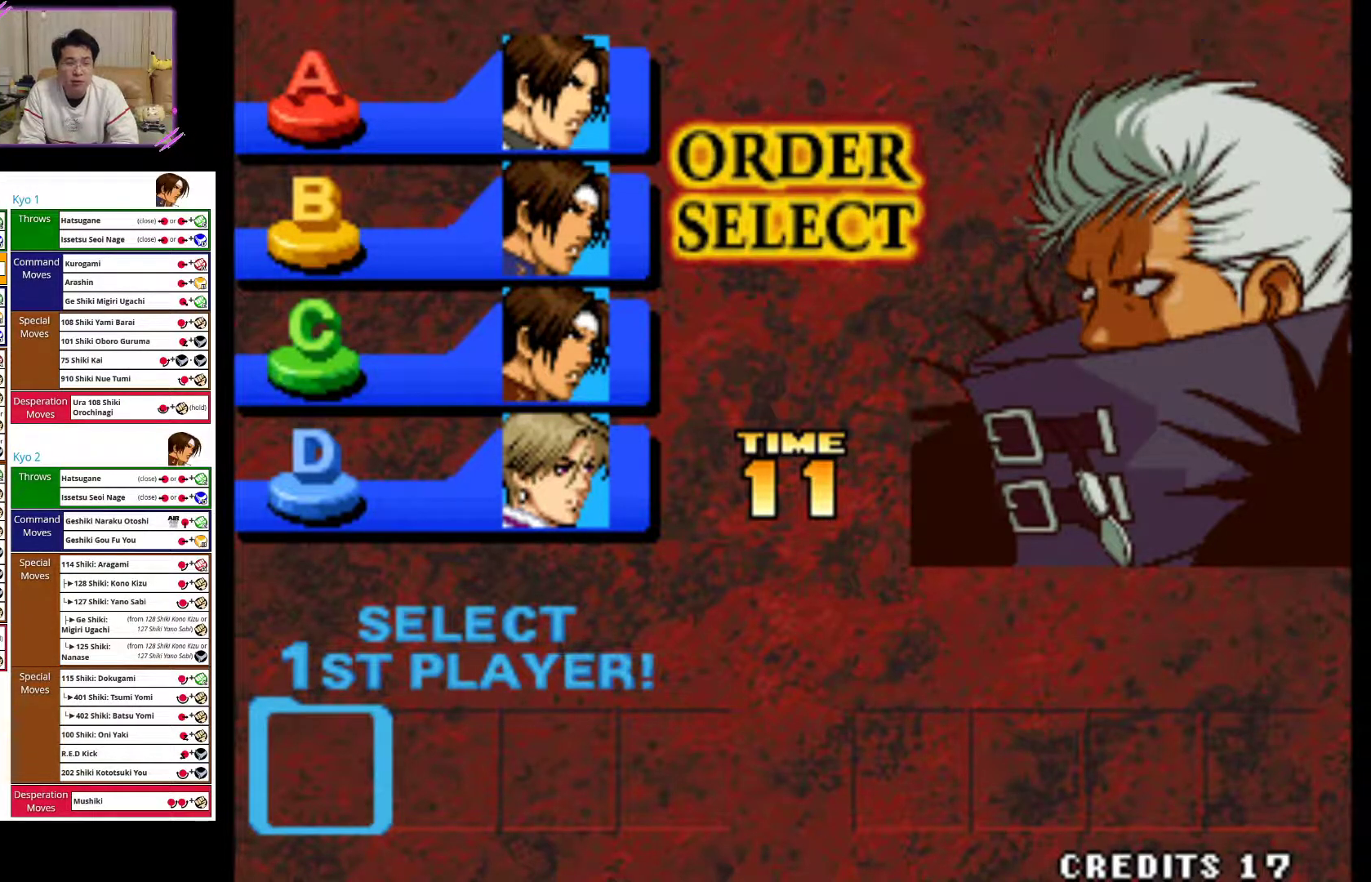
Gameplay with a controller (arcade stick); each line is a JSON object with the inputs held at the frame after it. "events" lists button and stick changes between this image and that frame as [ms after this image, input, new state], when the widget could be followed in between. Not read: L3 R3.
{"buttons": ["TRIANGLE"], "left_stick": "center", "events": [[283, "TRIANGLE", "down"]]}
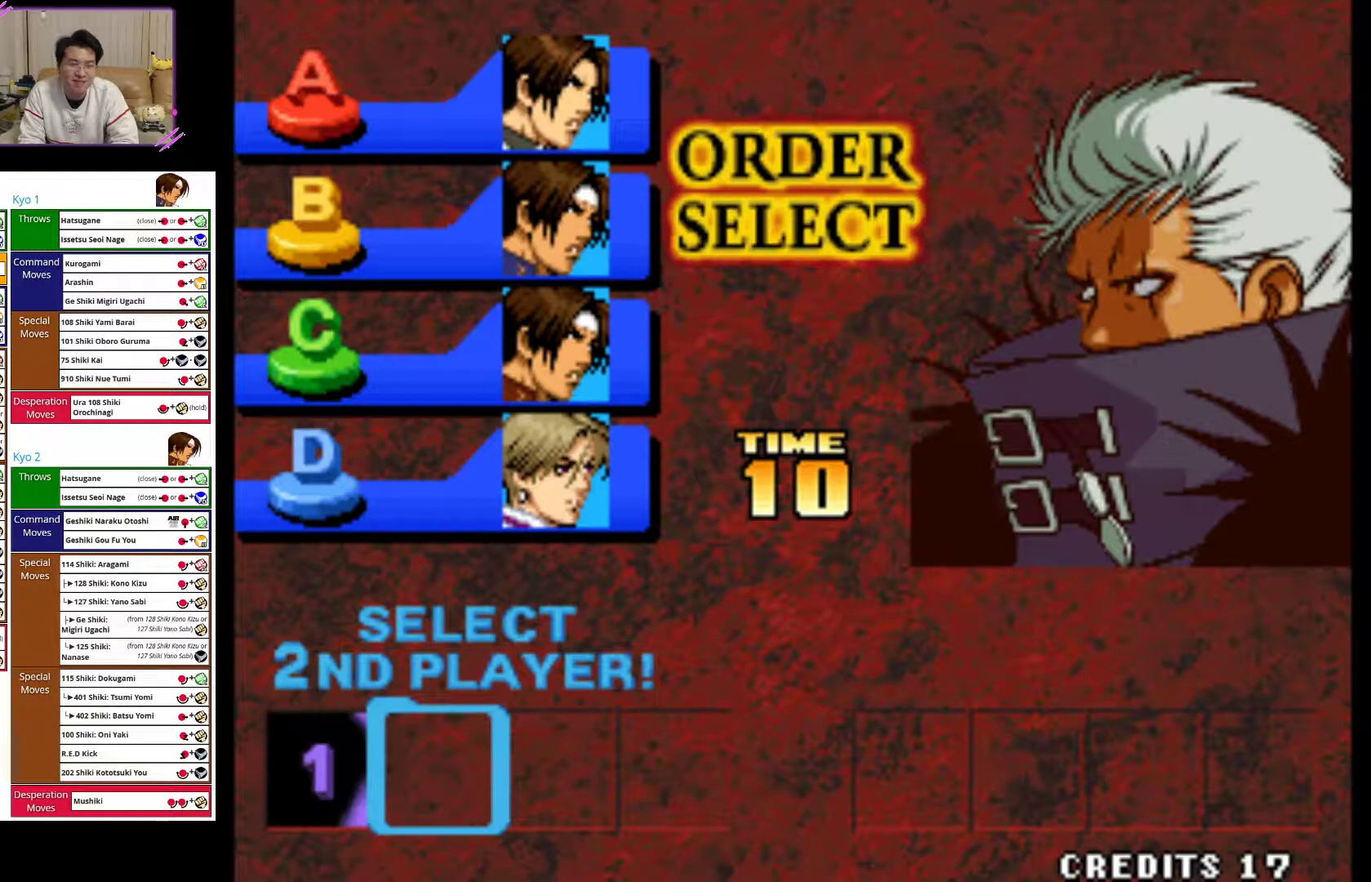
{"buttons": [], "left_stick": "center", "events": [[50, "TRIANGLE", "up"]]}
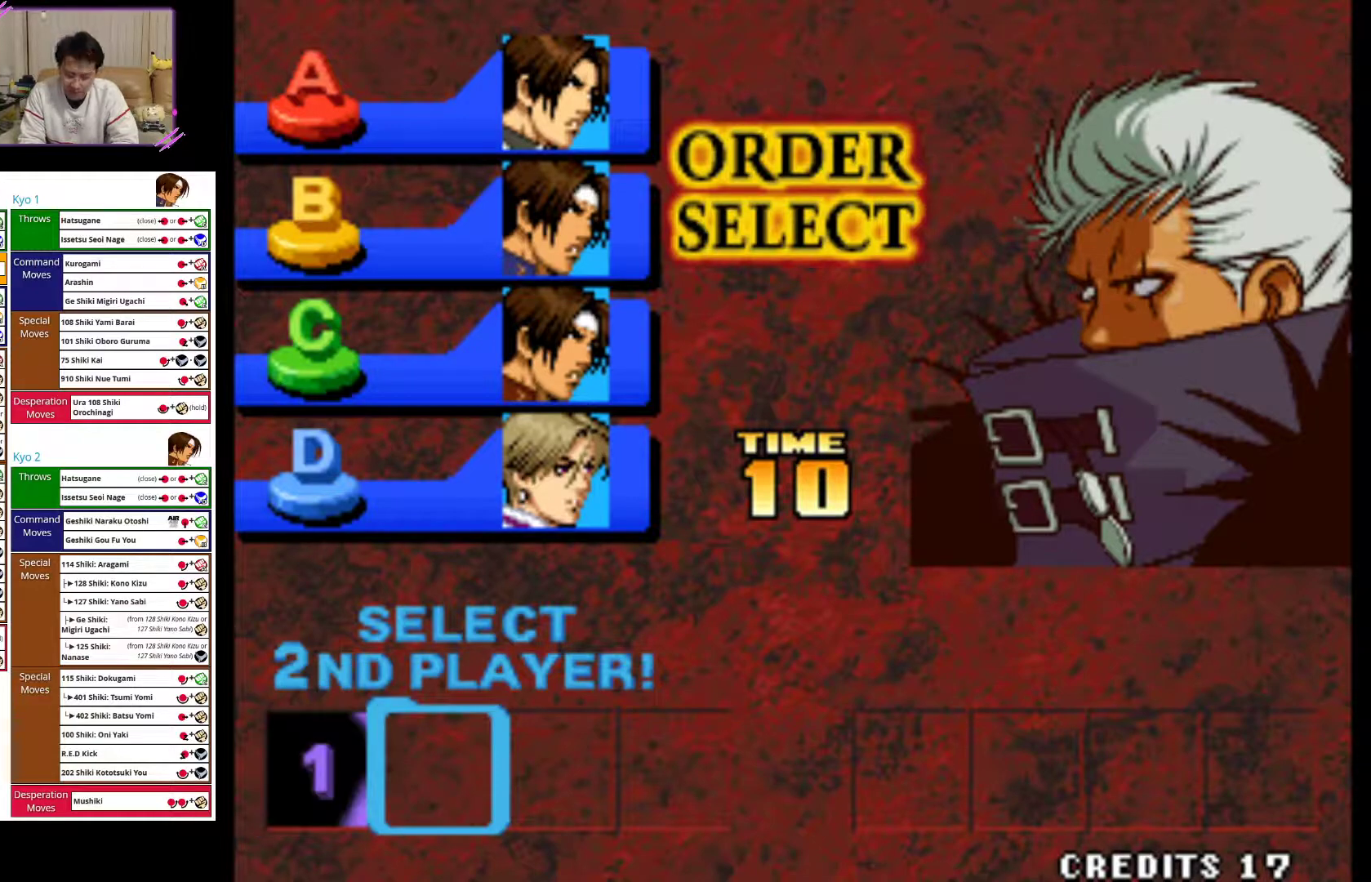
{"buttons": [], "left_stick": "center", "events": []}
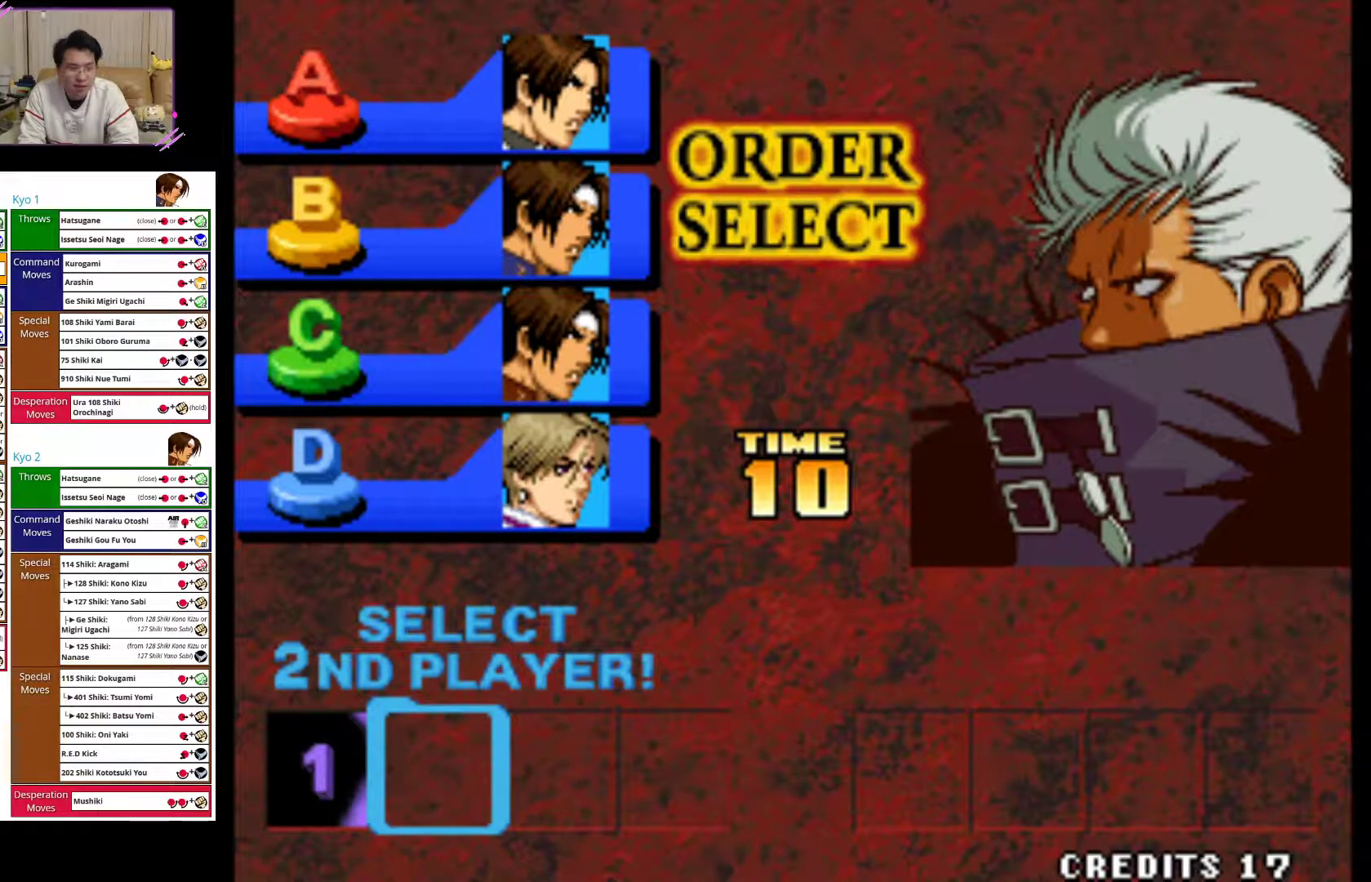
{"buttons": [], "left_stick": "center", "events": [[17, "CROSS", "down"], [217, "CROSS", "up"]]}
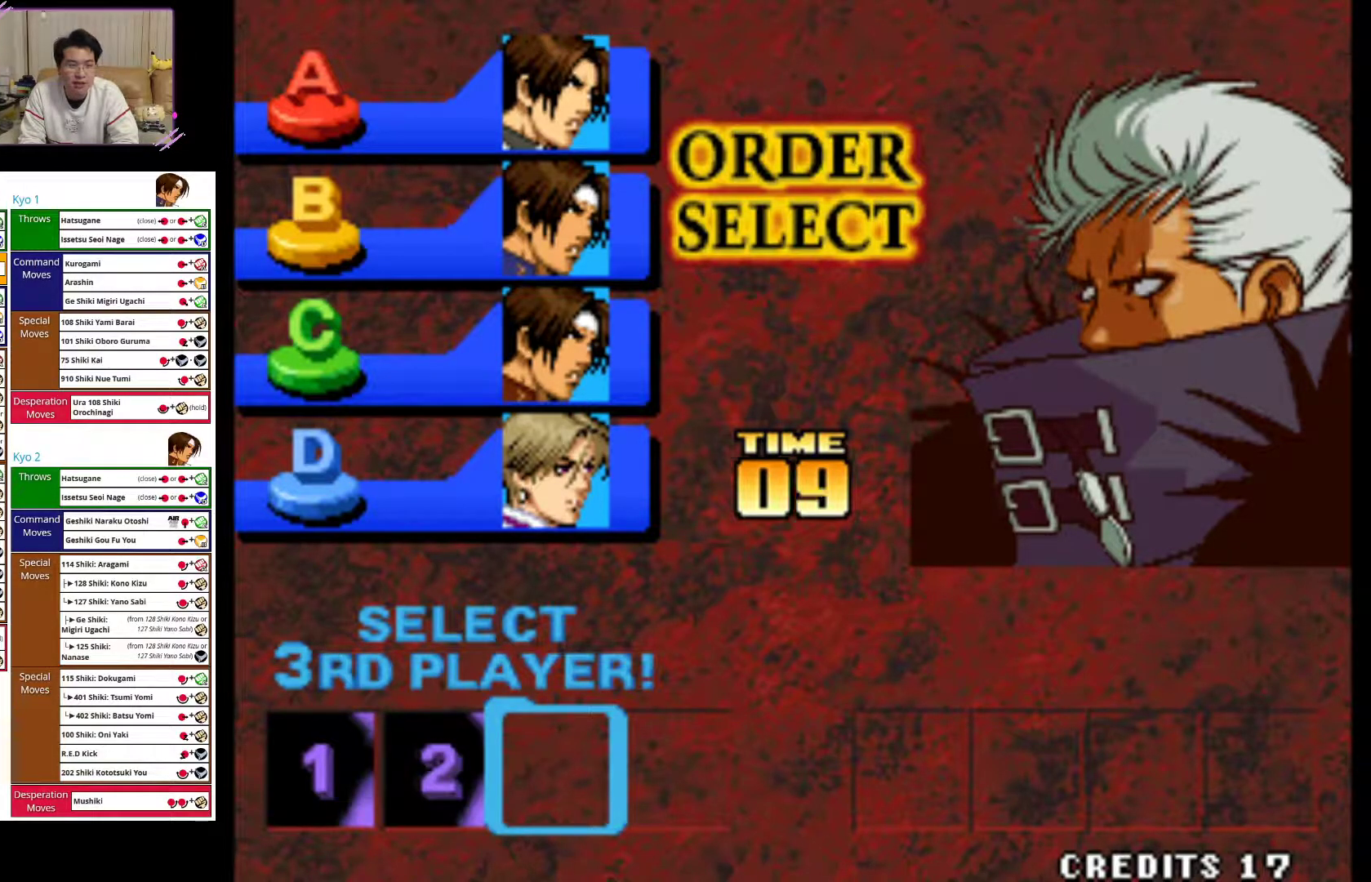
{"buttons": [], "left_stick": "center", "events": [[167, "SQUARE", "down"], [333, "SQUARE", "up"]]}
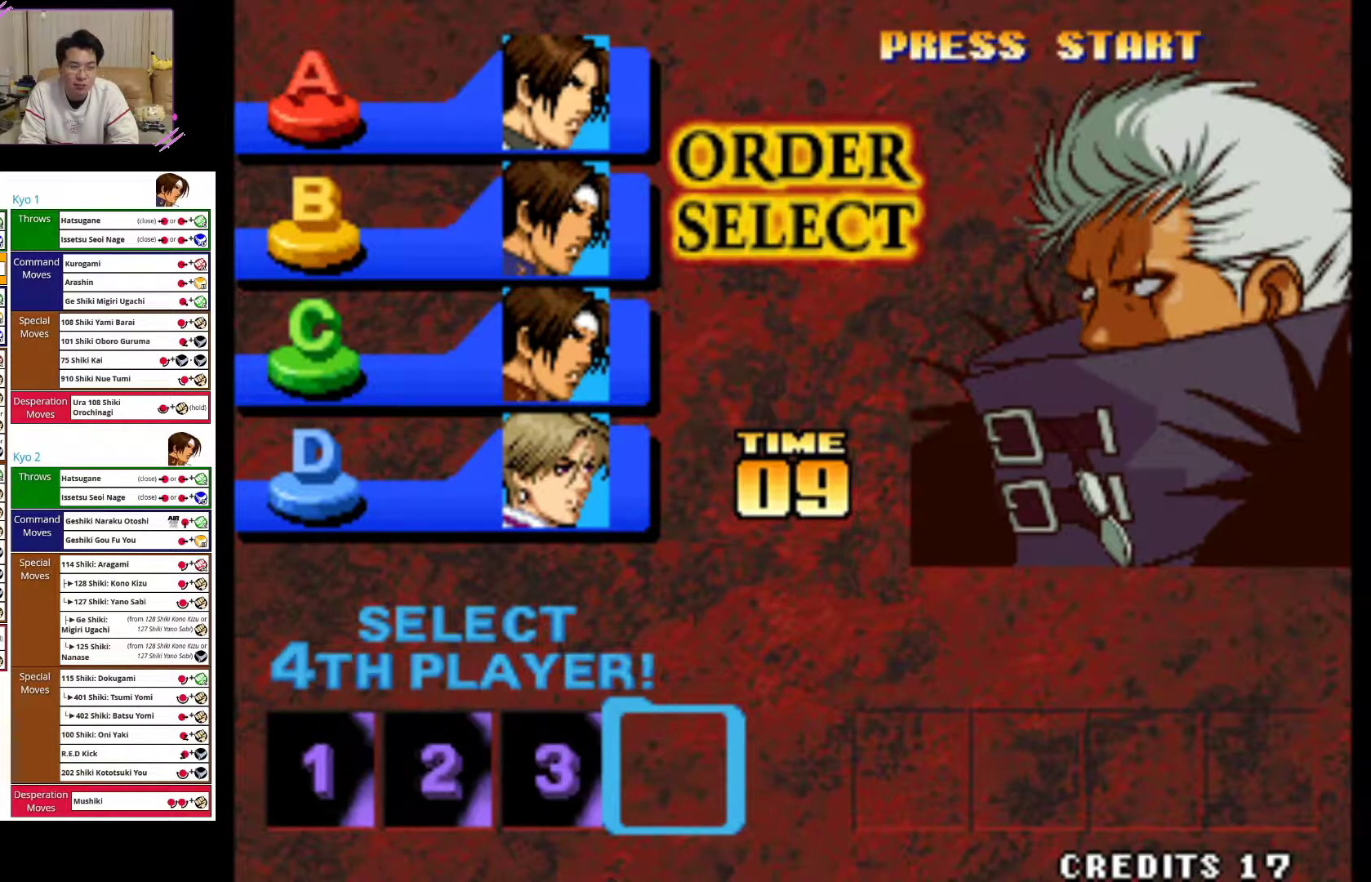
{"buttons": [], "left_stick": "center", "events": []}
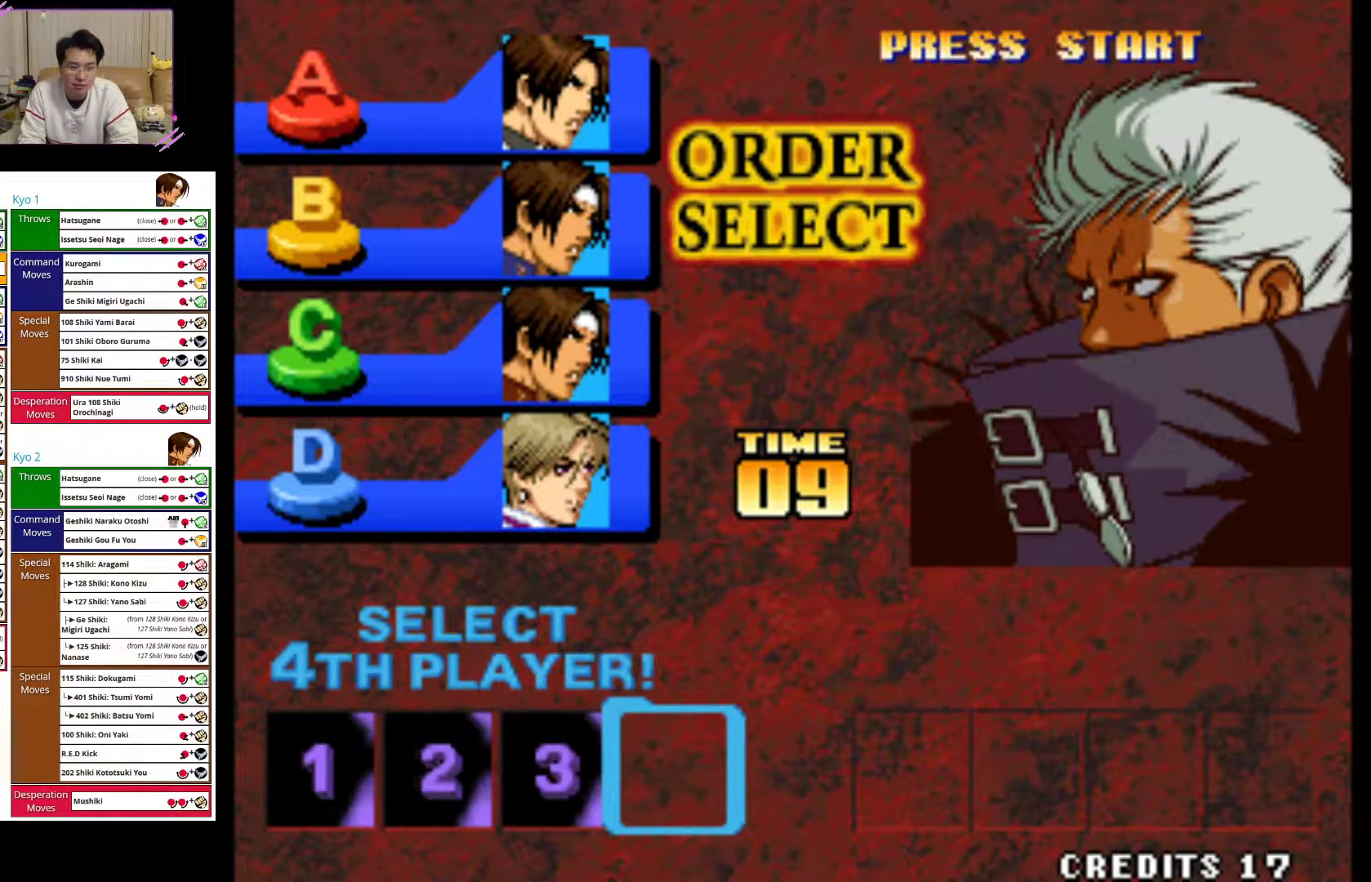
{"buttons": [], "left_stick": "center", "events": [[217, "CIRCLE", "down"], [417, "CIRCLE", "up"]]}